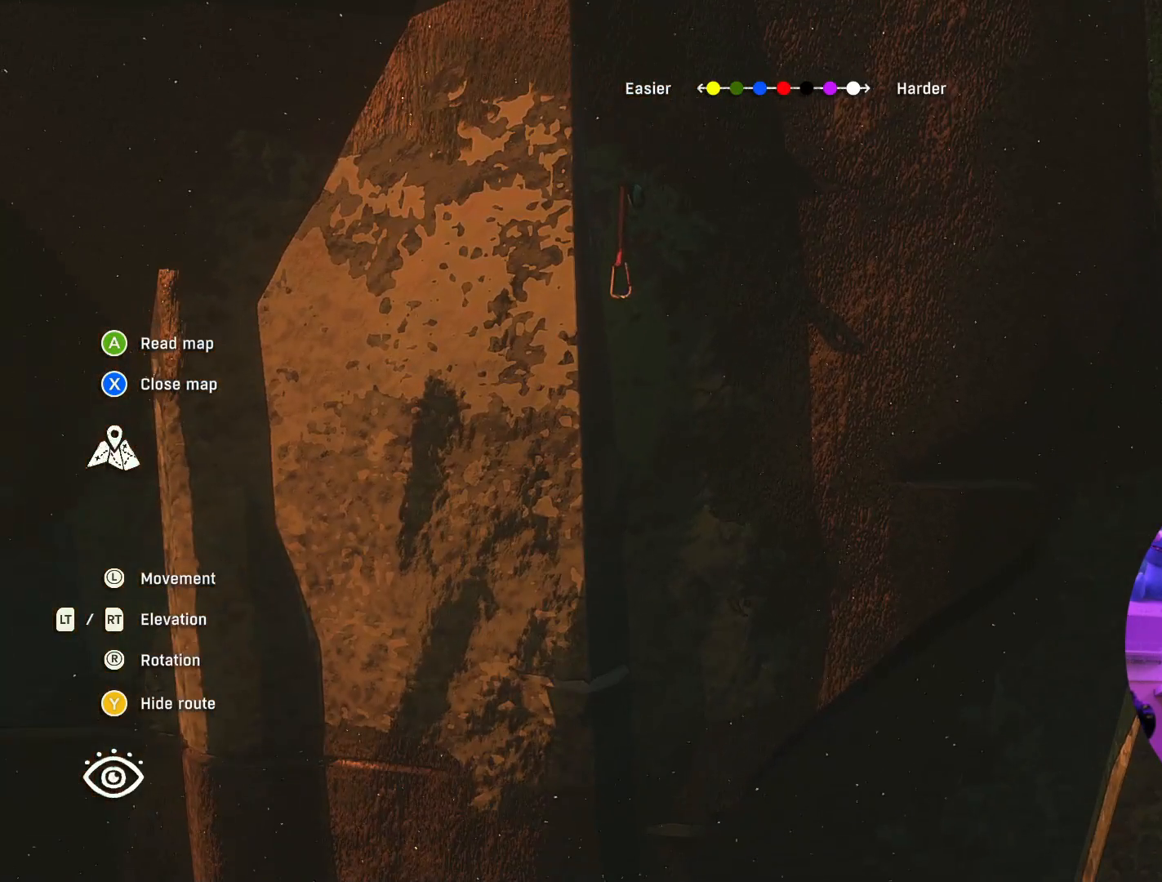
Gameplay with a controller (Xbox layout); each line is a JSON object with the inputs held at the frame after it. "events" lists button and stick changes between this image and that frame as [ms after this image, input, new state], when the widget could be followed in between.
{"buttons": [], "left_stick": "center", "right_stick": "center", "events": []}
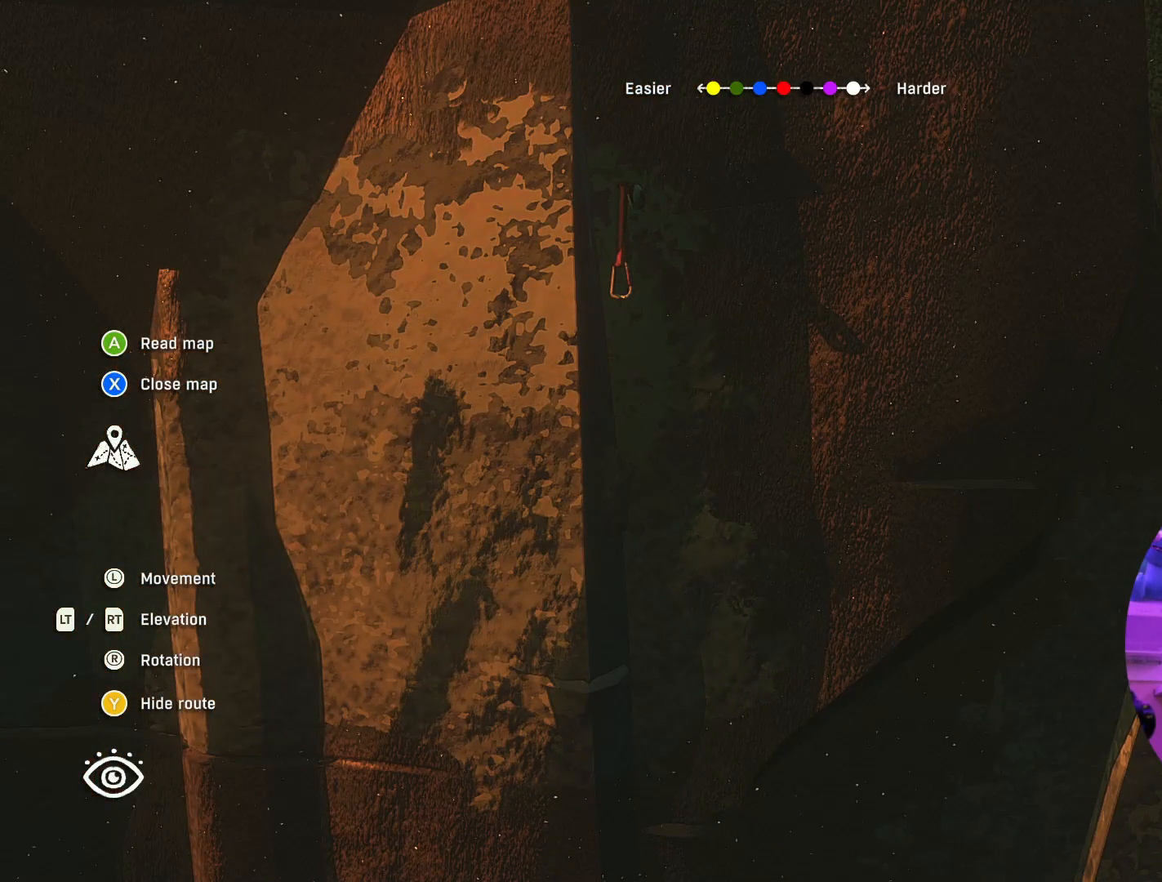
{"buttons": [], "left_stick": "center", "right_stick": "center", "events": []}
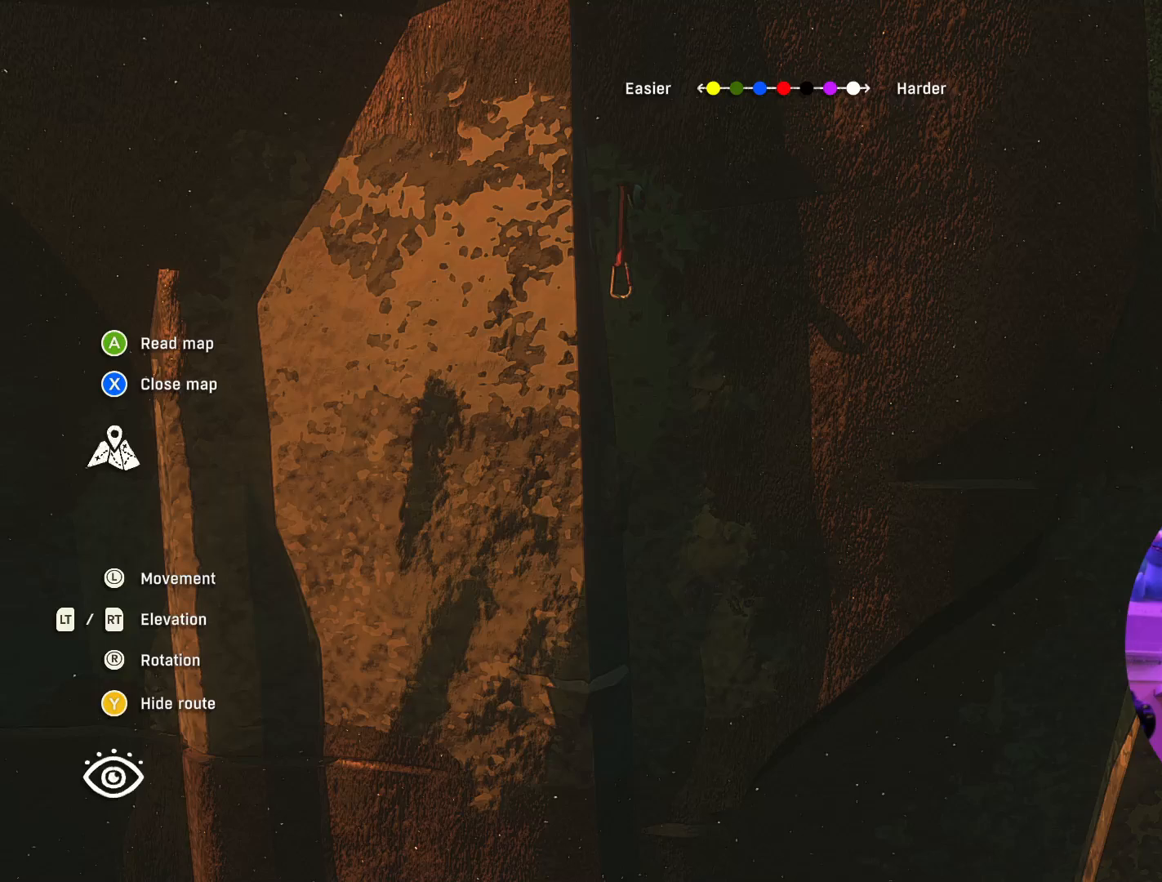
{"buttons": [], "left_stick": "center", "right_stick": "center", "events": []}
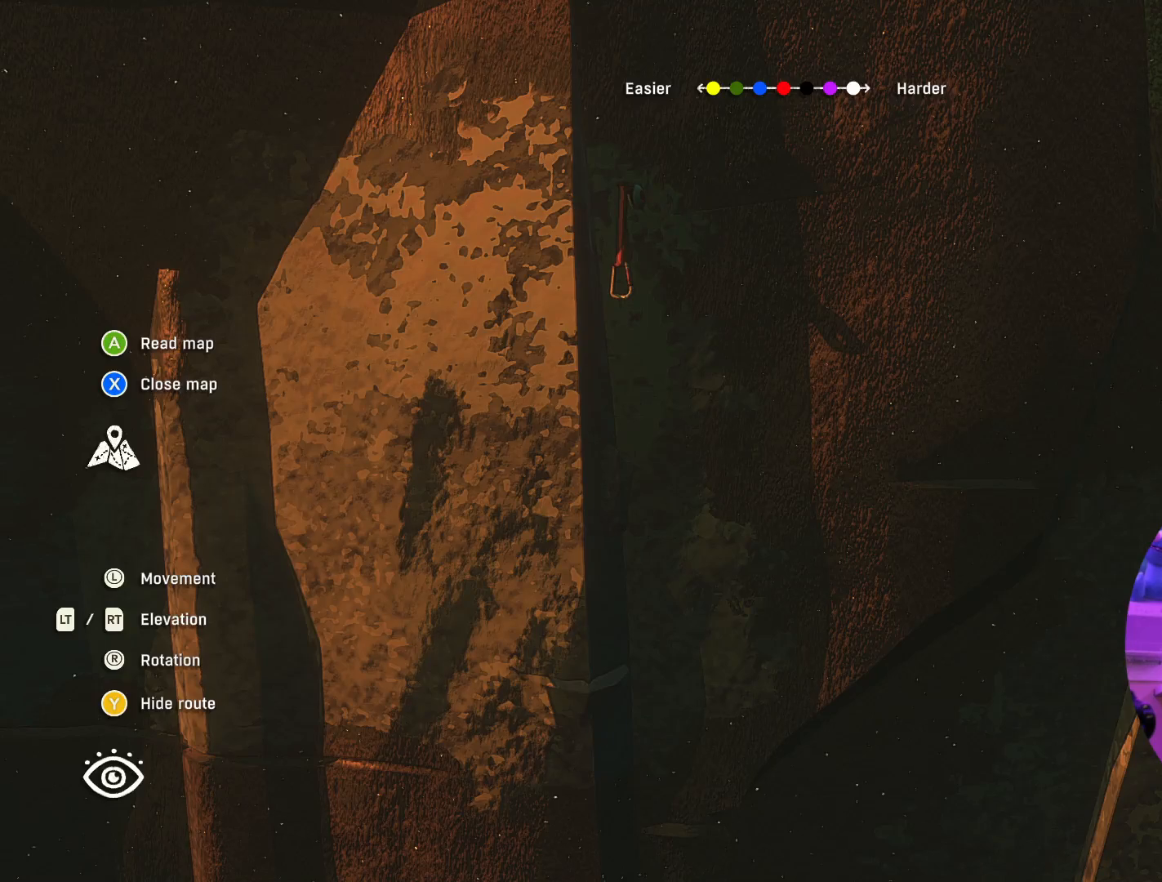
{"buttons": [], "left_stick": "center", "right_stick": "center", "events": []}
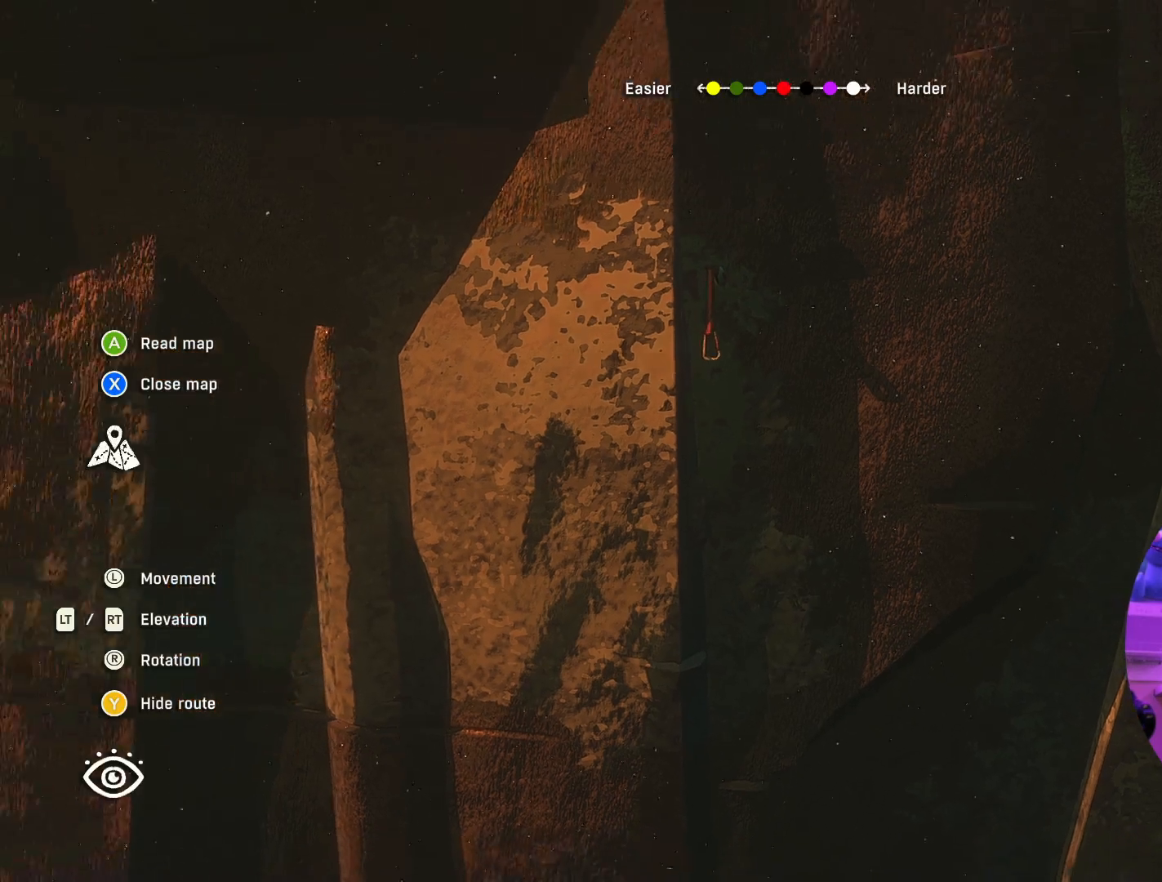
{"buttons": [], "left_stick": "center", "right_stick": "center", "events": [[167, "right_stick", "down"], [350, "right_stick", "center"]]}
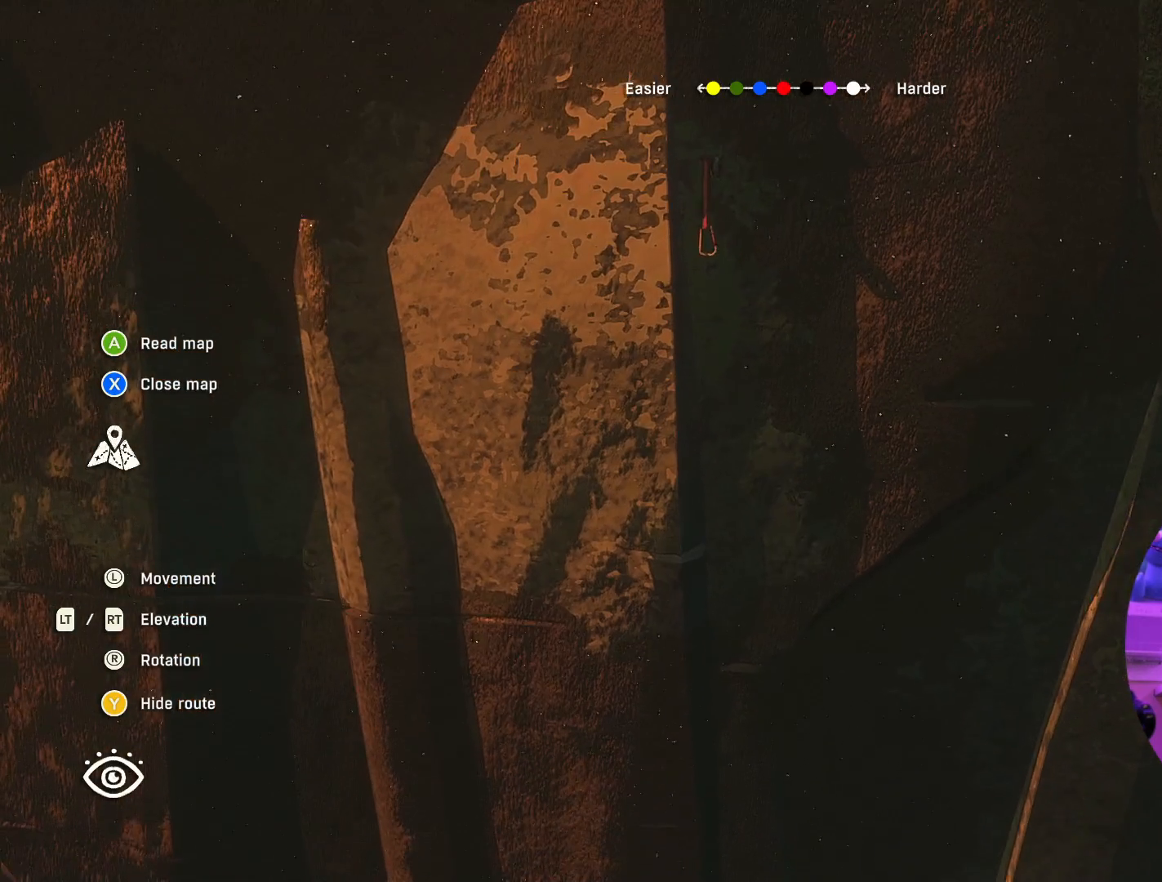
{"buttons": [], "left_stick": "center", "right_stick": "center", "events": []}
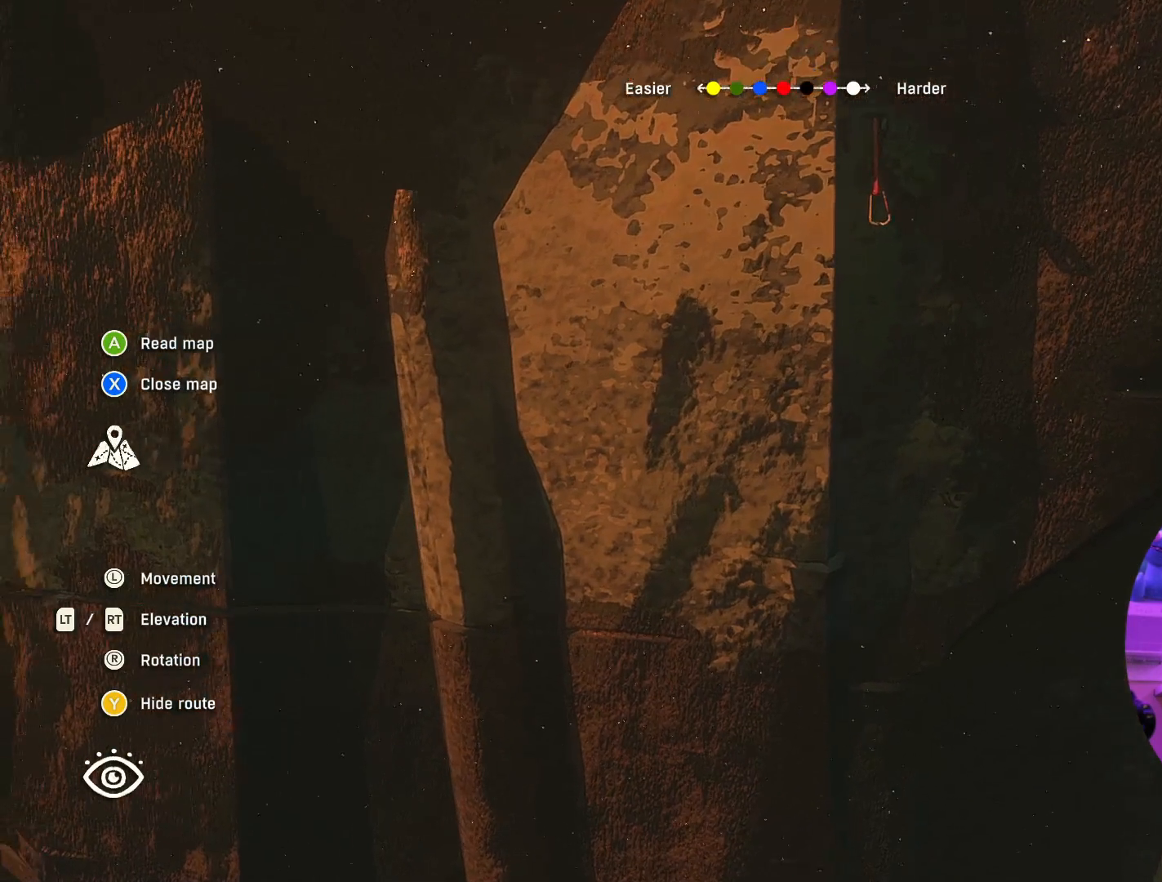
{"buttons": [], "left_stick": "center", "right_stick": "center", "events": []}
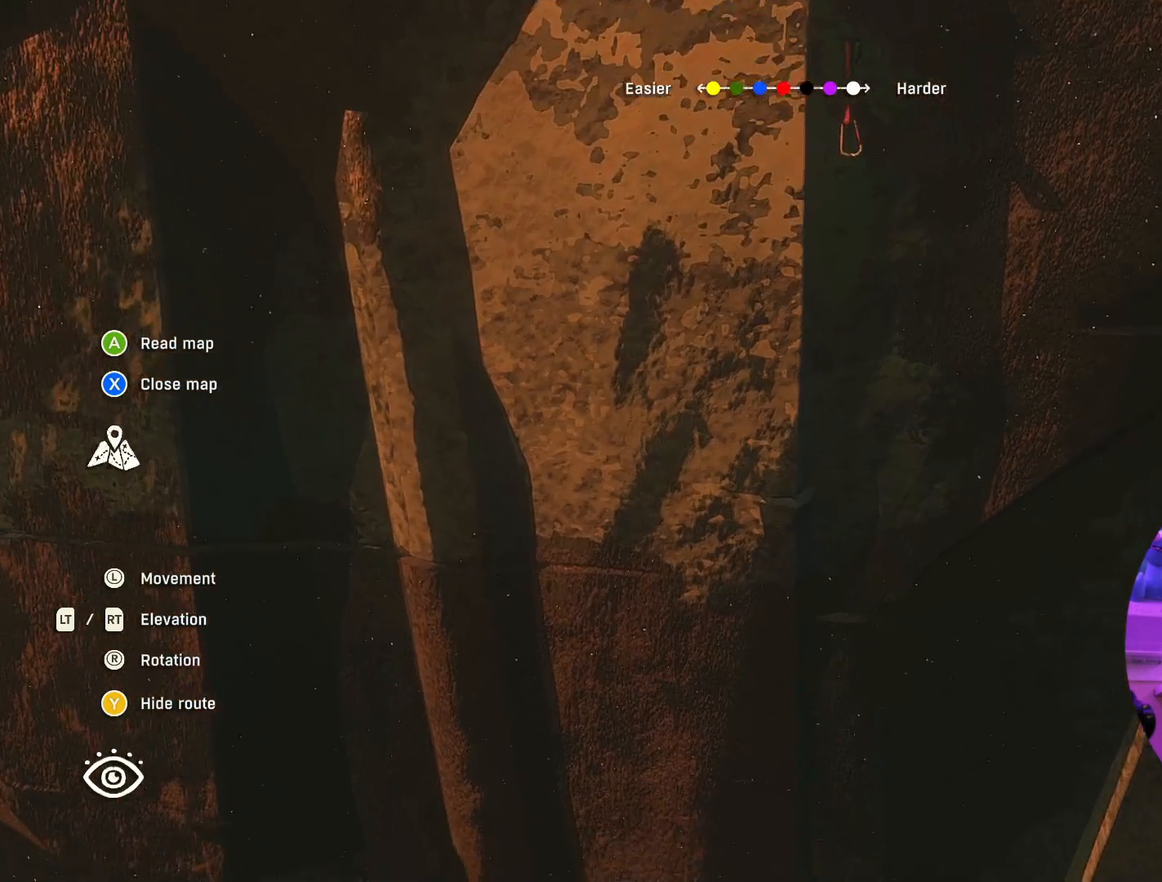
{"buttons": [], "left_stick": "center", "right_stick": "center", "events": []}
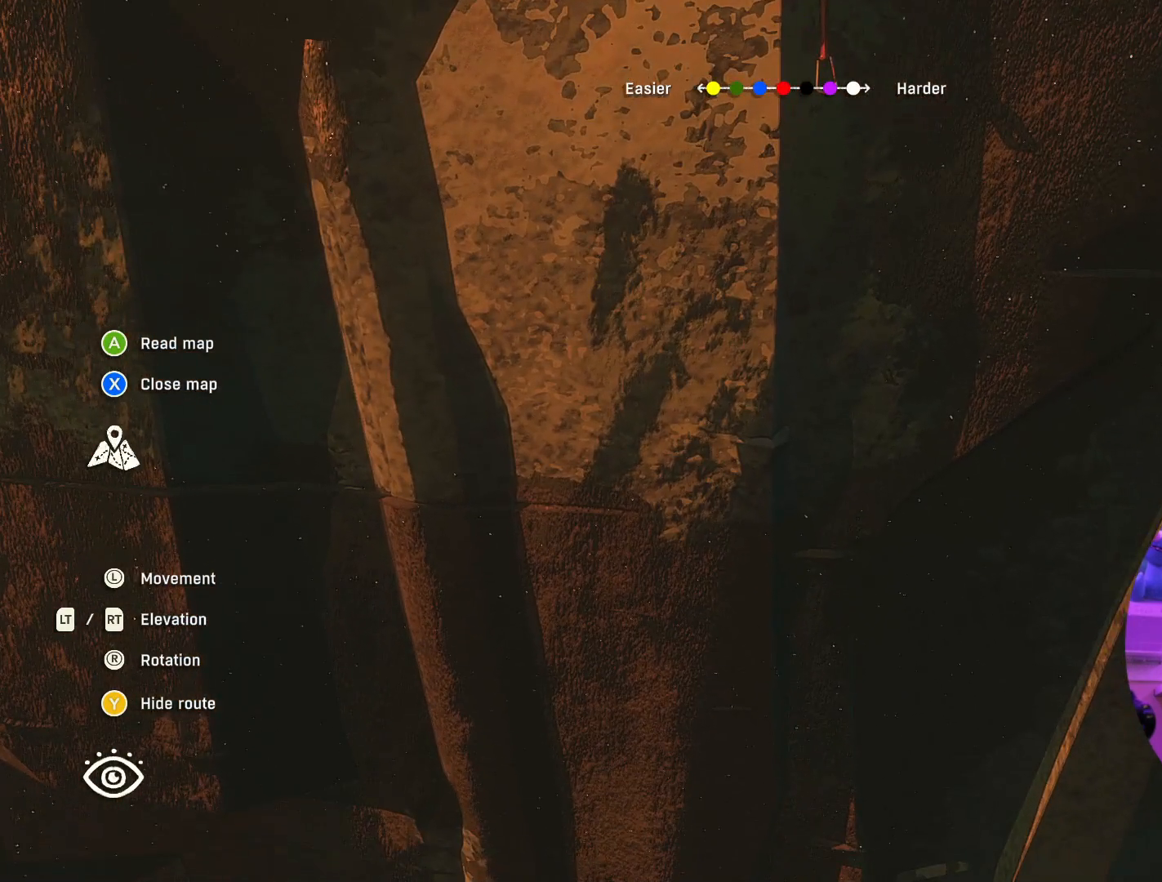
{"buttons": [], "left_stick": "center", "right_stick": "up", "events": [[484, "right_stick", "up"]]}
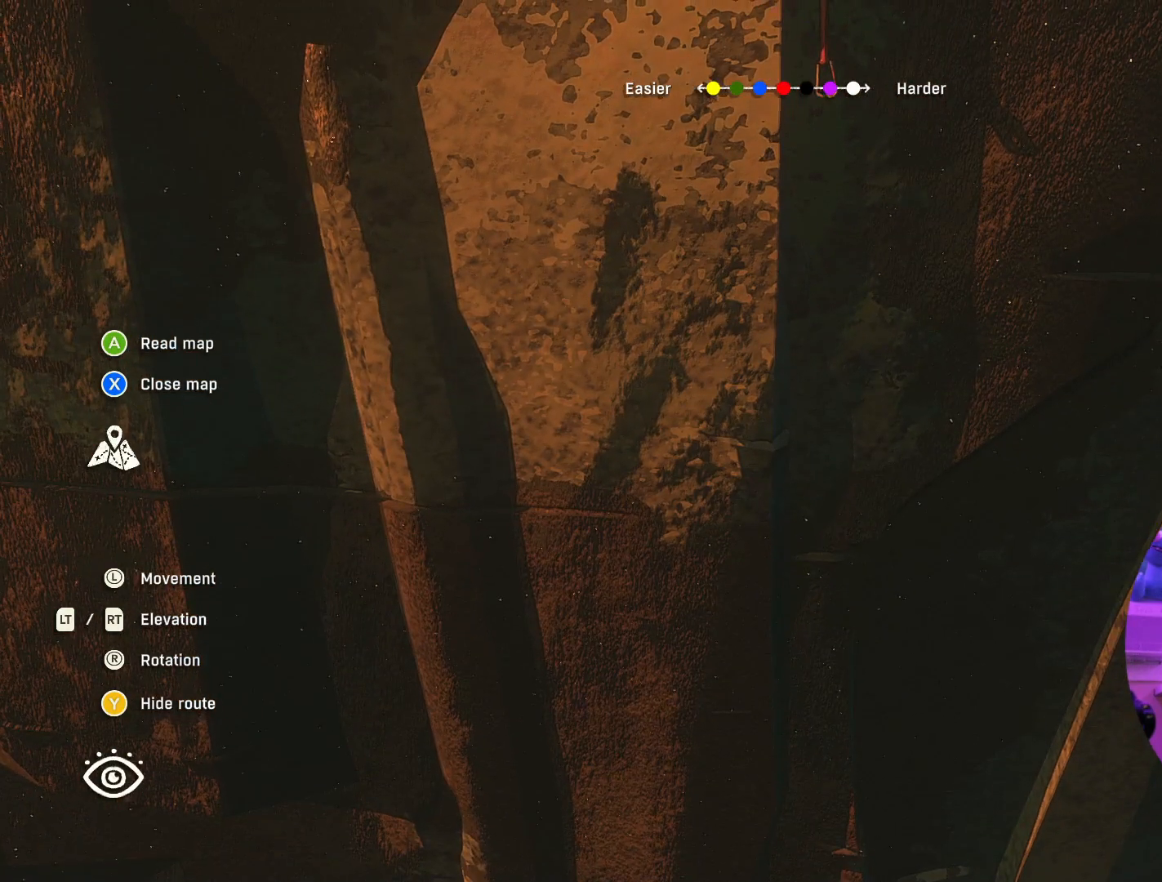
{"buttons": [], "left_stick": "center", "right_stick": "center", "events": [[84, "right_stick", "up-left"], [200, "right_stick", "center"]]}
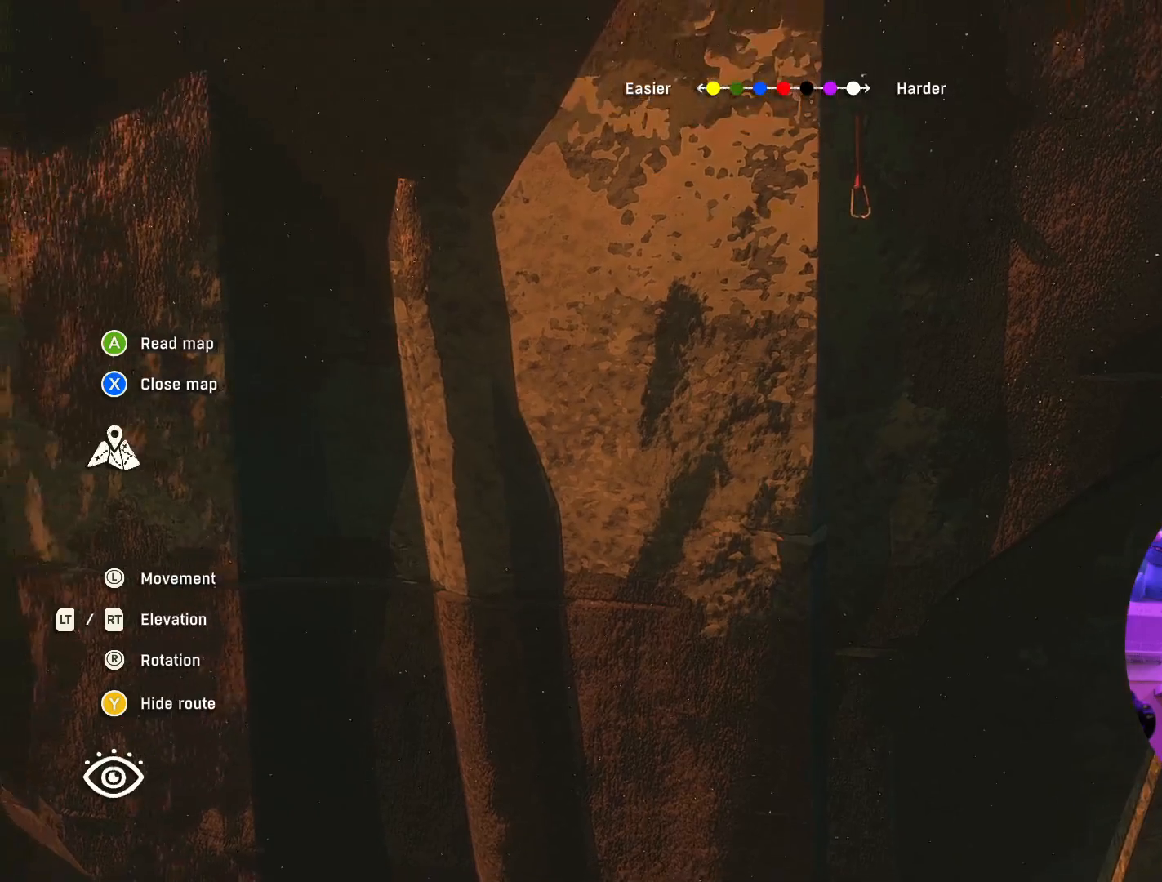
{"buttons": [], "left_stick": "center", "right_stick": "center", "events": [[100, "right_stick", "down"], [167, "left_stick", "down"], [284, "right_stick", "center"], [334, "left_stick", "center"]]}
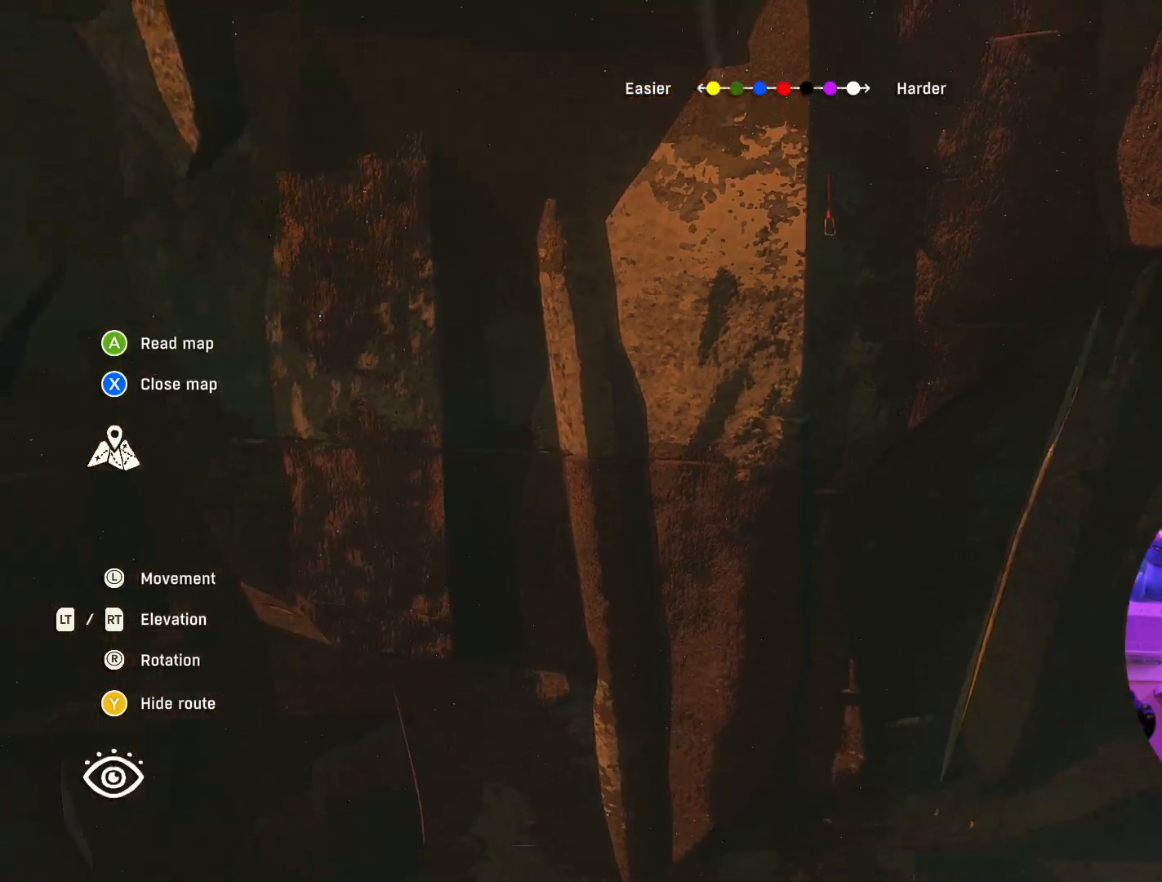
{"buttons": [], "left_stick": "up", "right_stick": "center", "events": [[417, "left_stick", "up"]]}
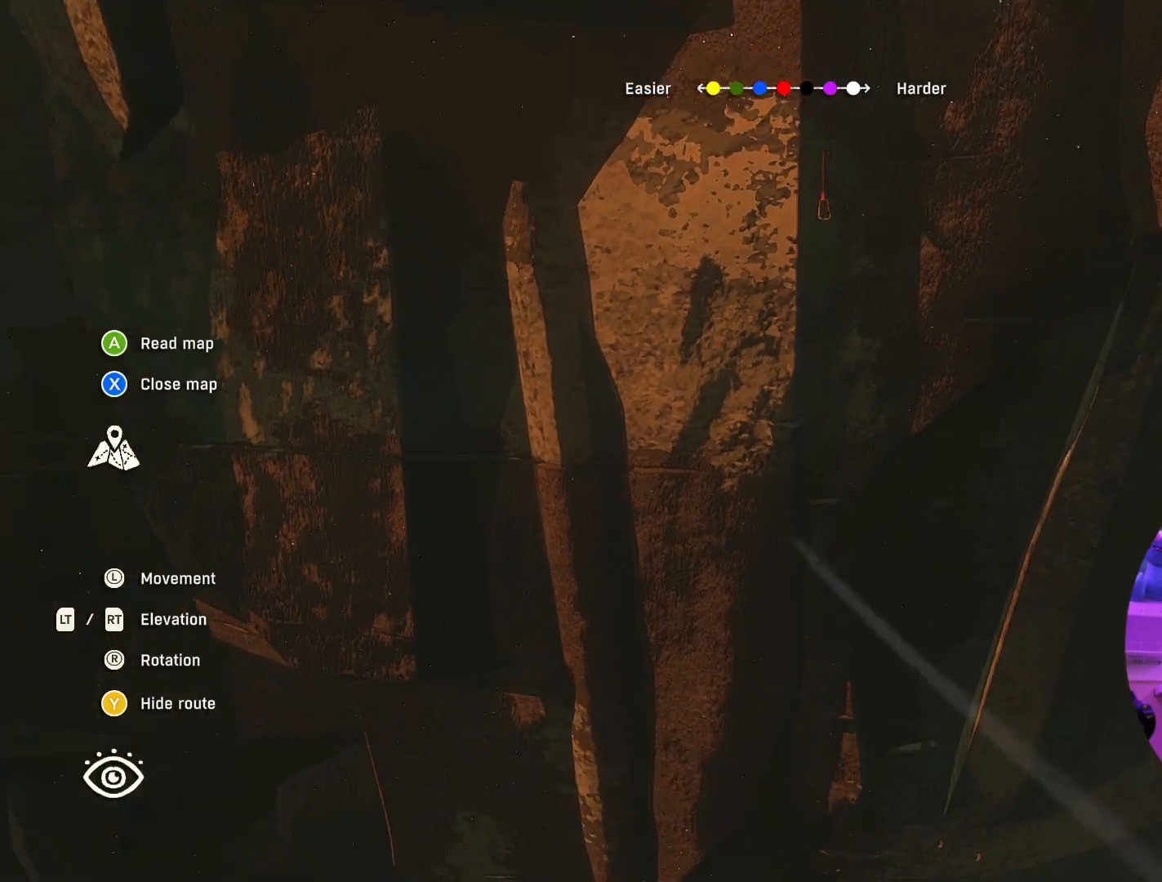
{"buttons": [], "left_stick": "center", "right_stick": "center", "events": [[150, "left_stick", "center"]]}
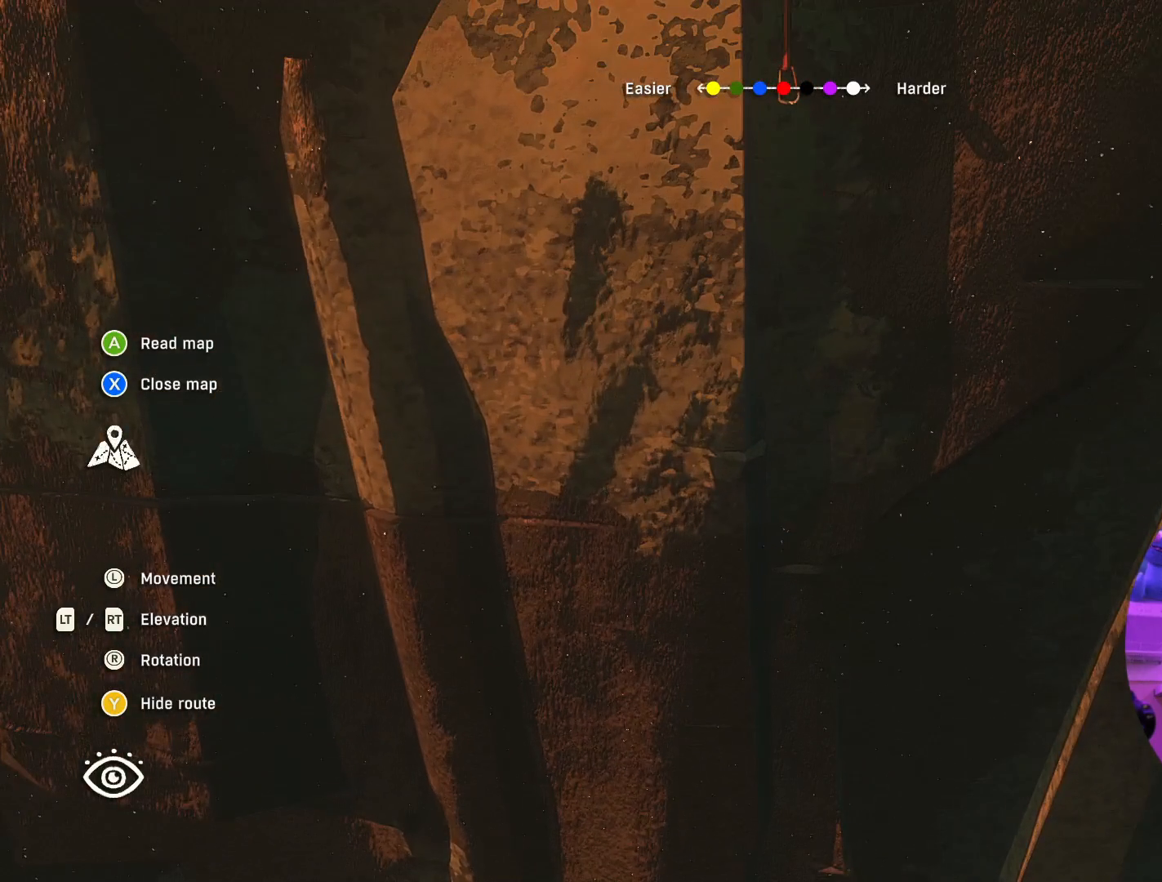
{"buttons": [], "left_stick": "center", "right_stick": "center", "events": []}
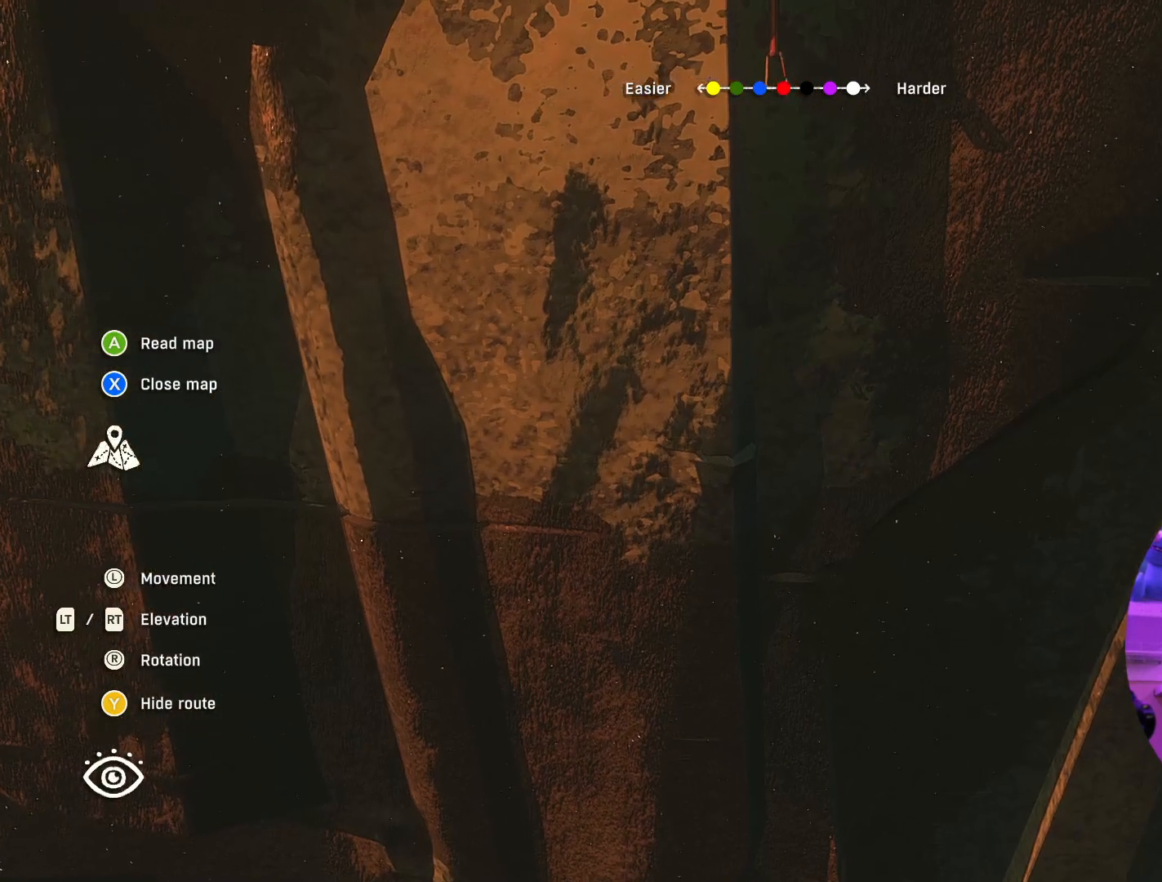
{"buttons": [], "left_stick": "center", "right_stick": "center", "events": []}
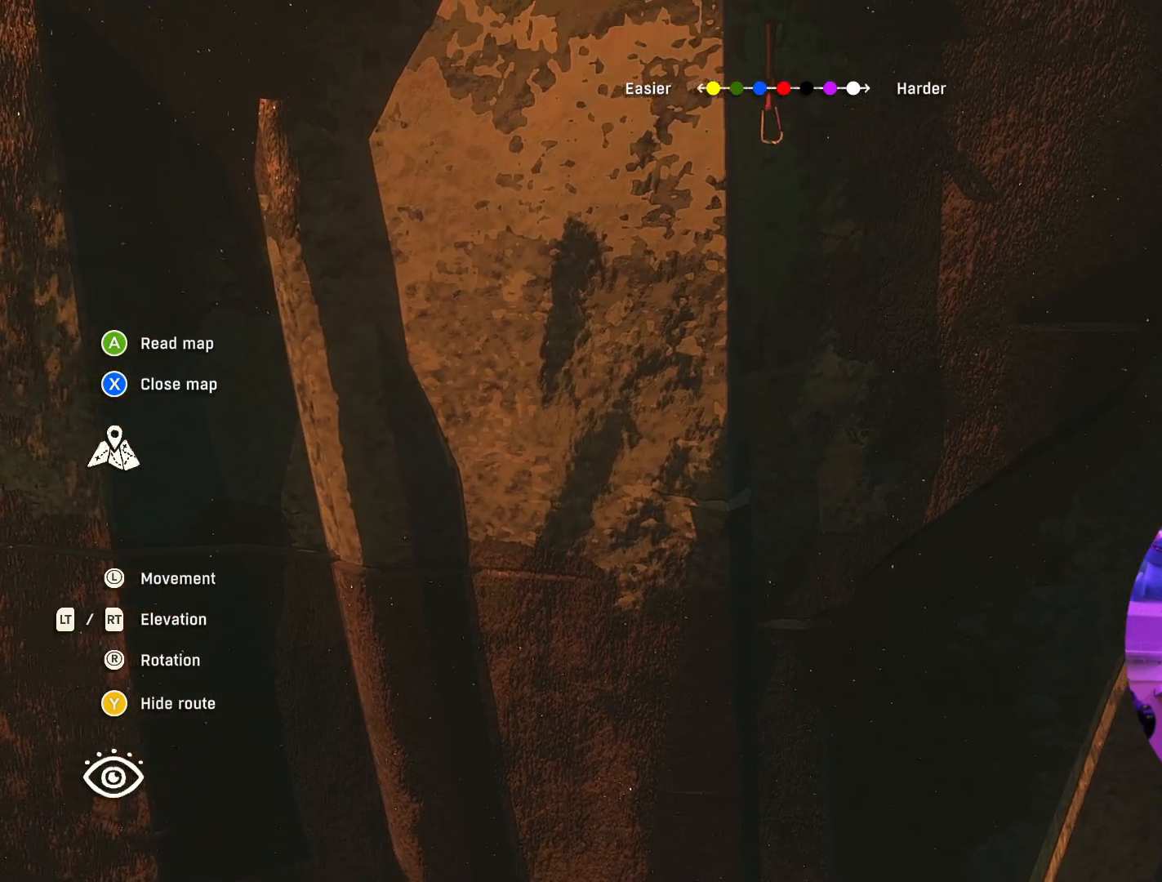
{"buttons": [], "left_stick": "center", "right_stick": "center", "events": []}
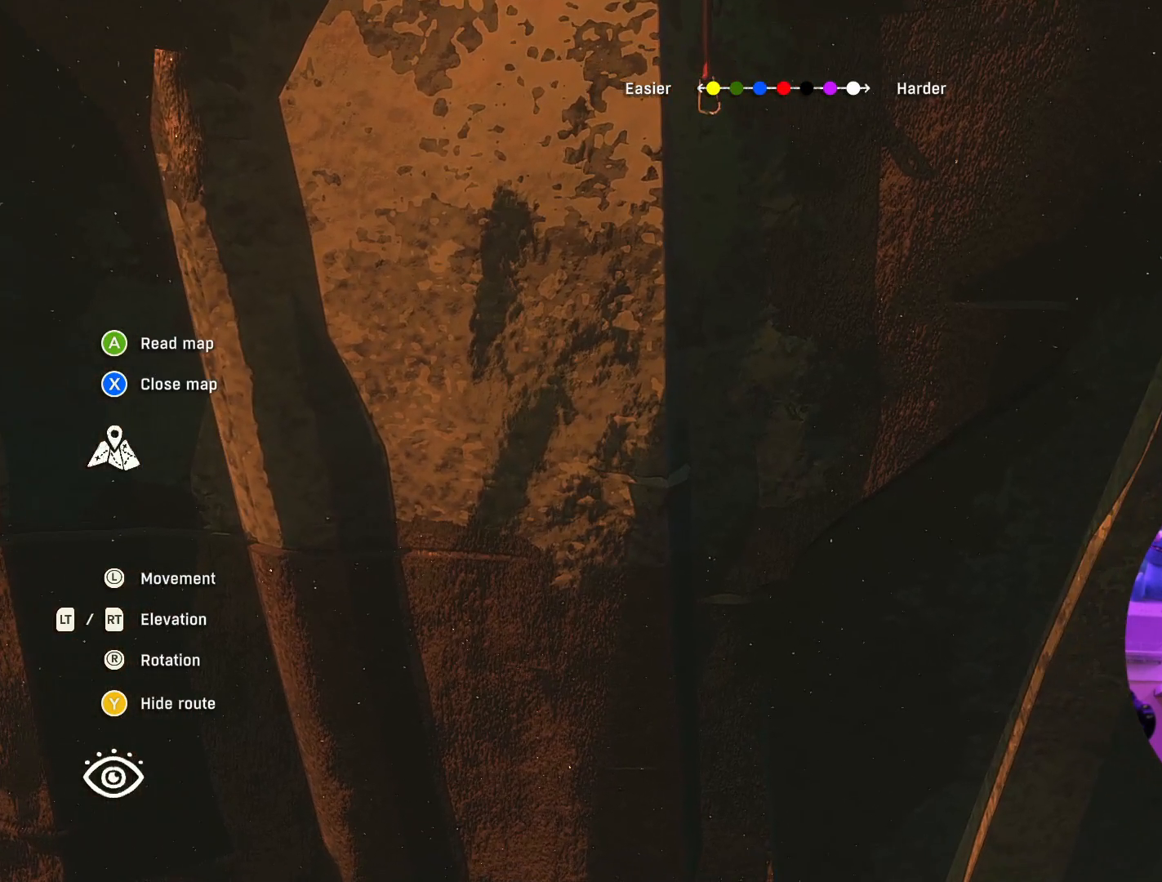
{"buttons": [], "left_stick": "center", "right_stick": "center", "events": [[300, "right_stick", "up"], [500, "right_stick", "center"]]}
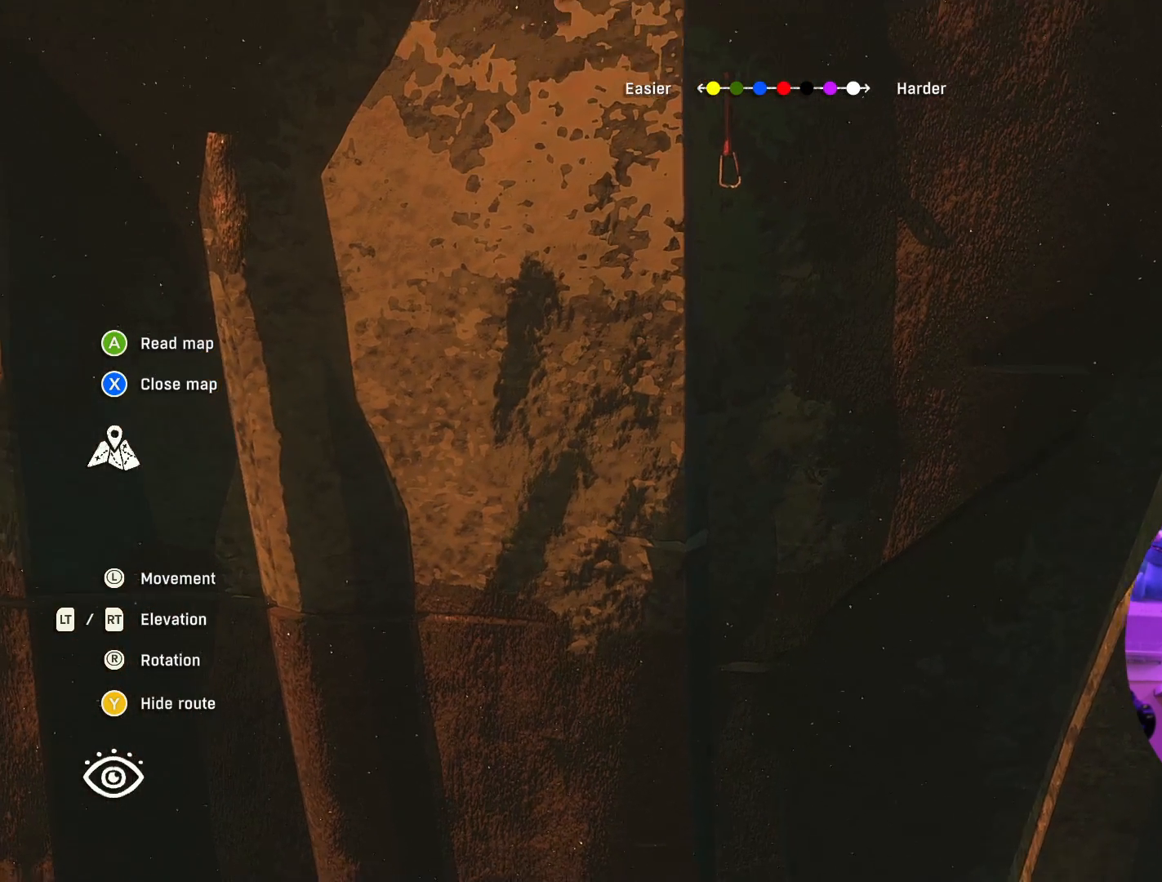
{"buttons": [], "left_stick": "center", "right_stick": "center", "events": []}
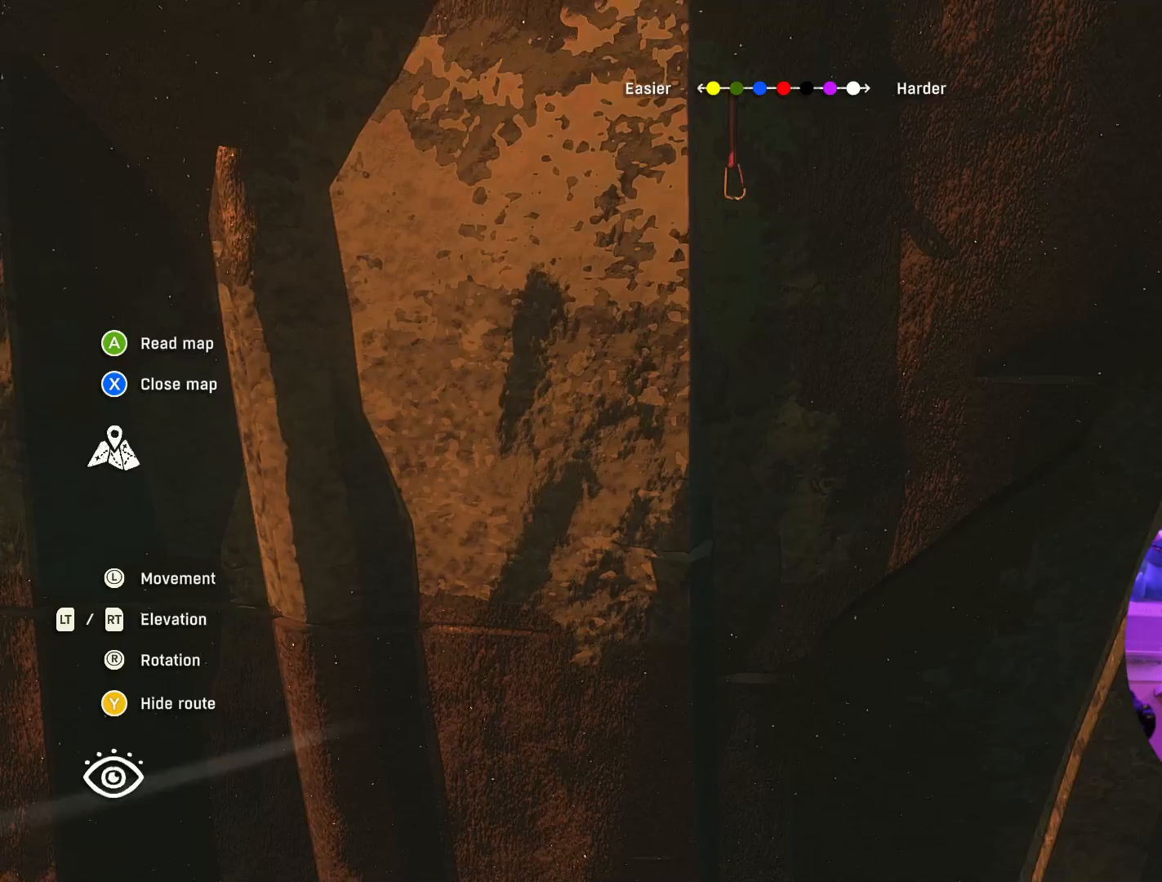
{"buttons": [], "left_stick": "center", "right_stick": "center", "events": []}
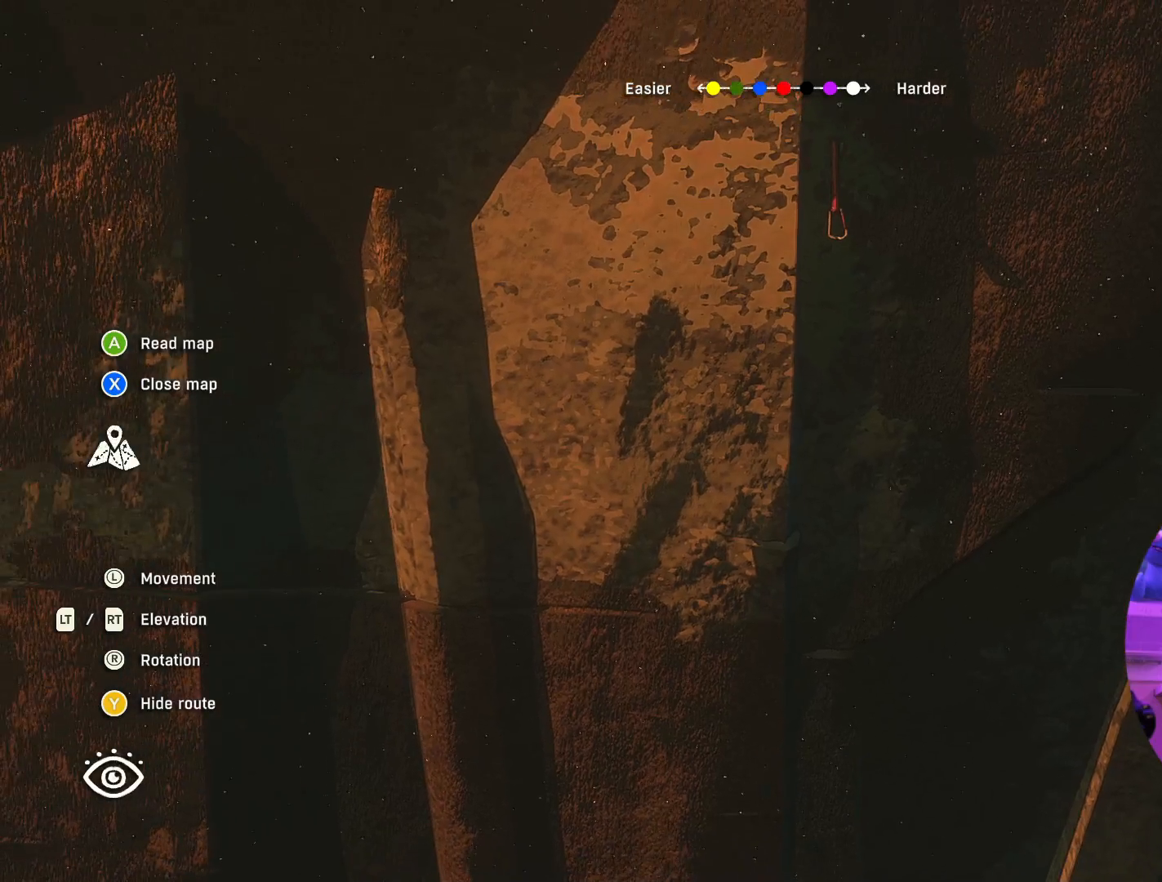
{"buttons": [], "left_stick": "center", "right_stick": "center", "events": [[334, "right_stick", "down"], [500, "right_stick", "center"]]}
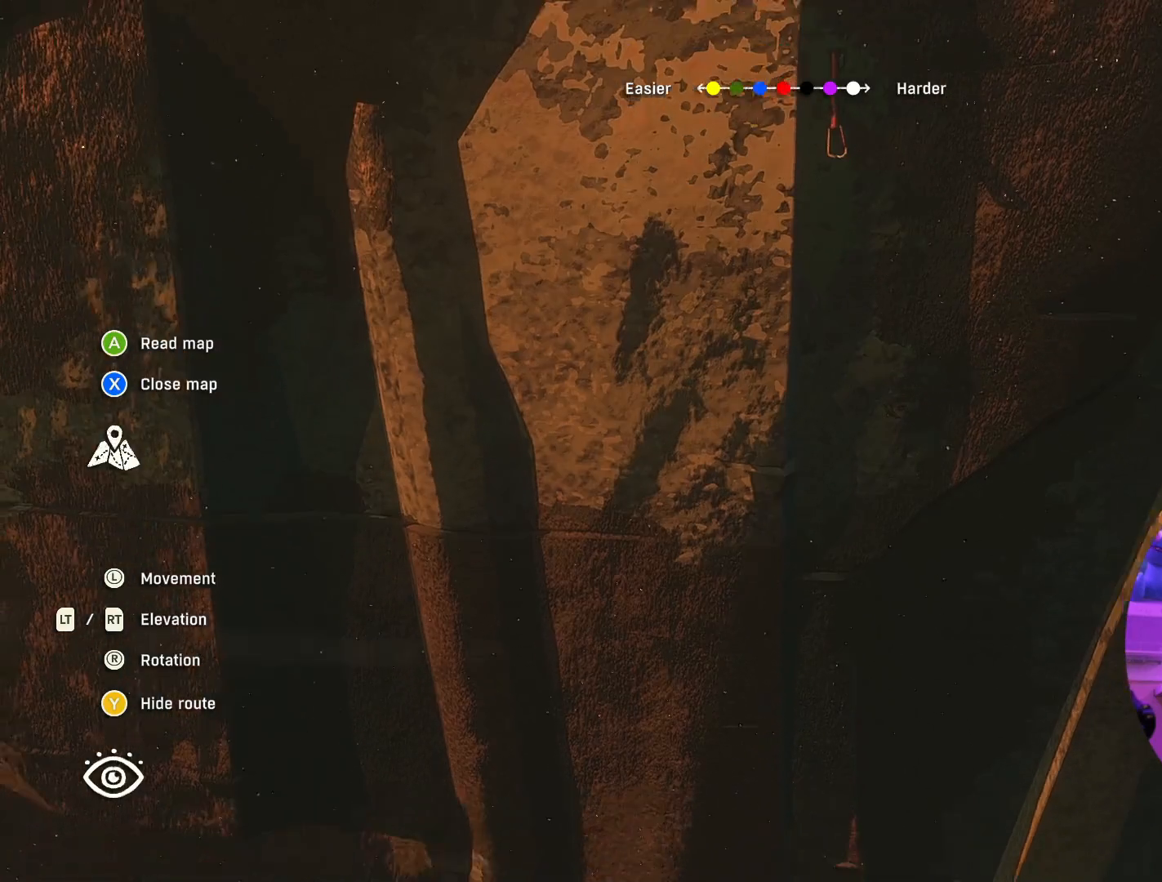
{"buttons": [], "left_stick": "center", "right_stick": "center", "events": []}
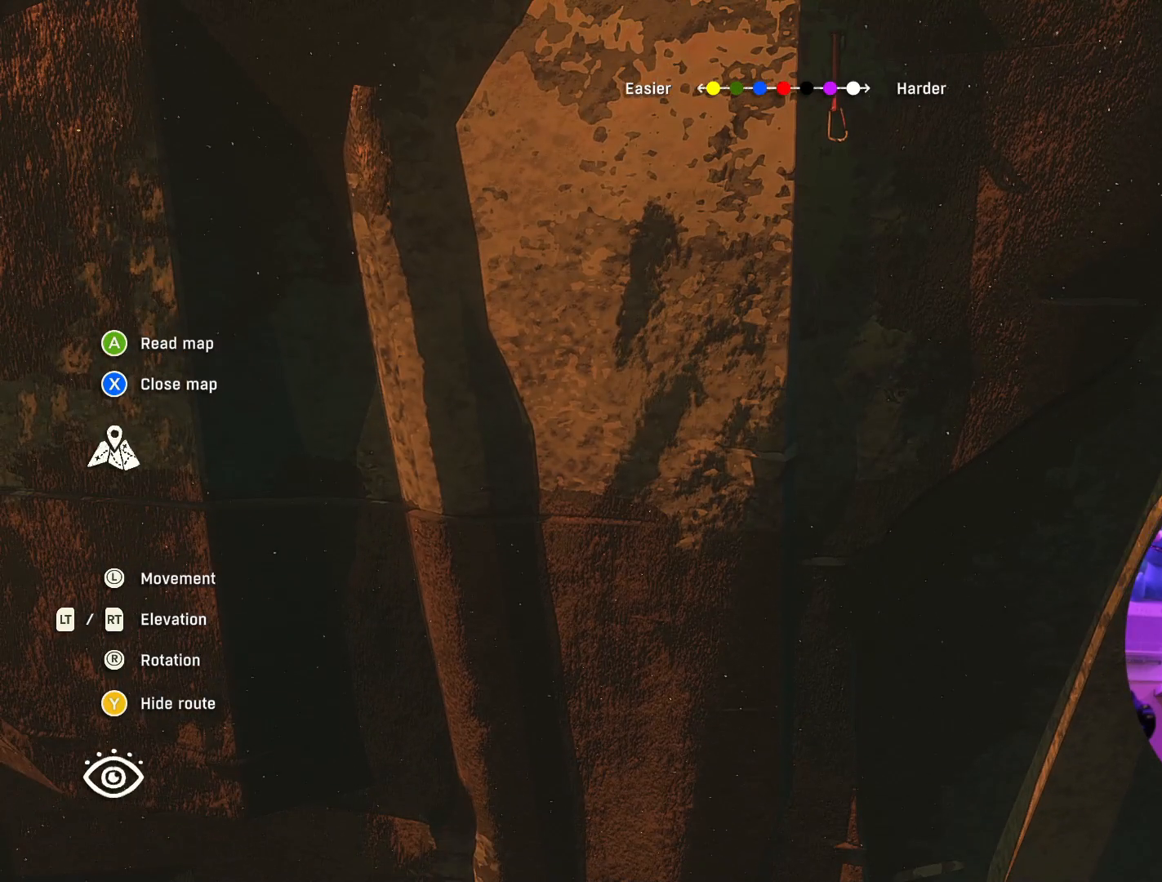
{"buttons": [], "left_stick": "left", "right_stick": "center", "events": [[384, "left_stick", "left"]]}
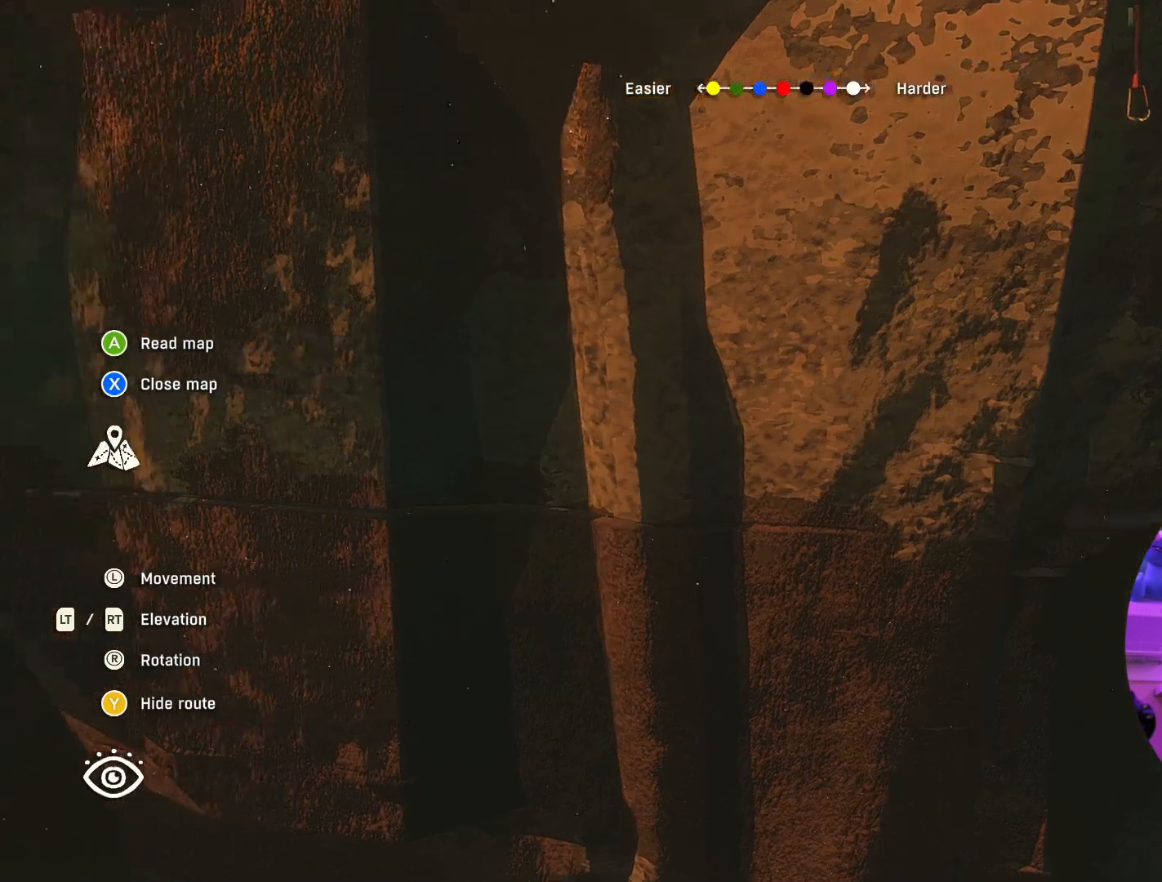
{"buttons": [], "left_stick": "center", "right_stick": "right", "events": [[134, "left_stick", "center"], [484, "right_stick", "right"]]}
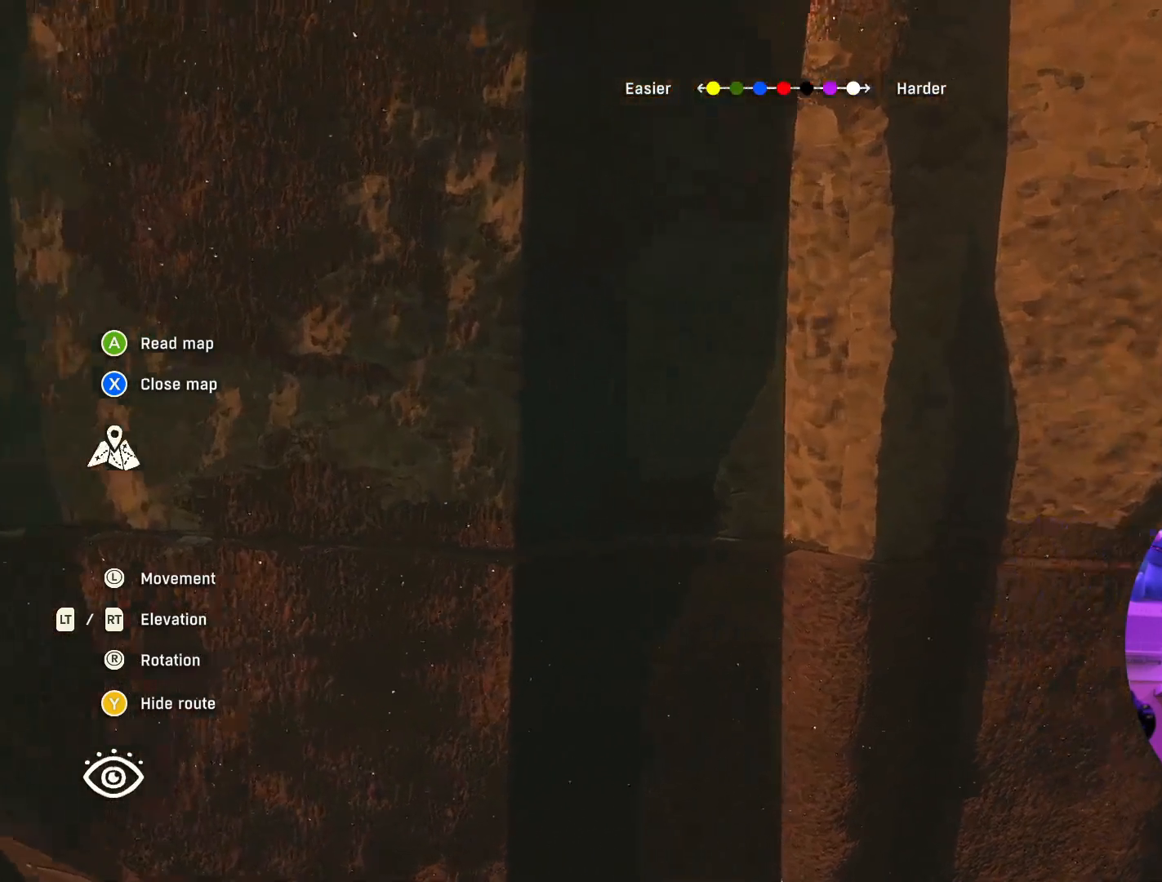
{"buttons": [], "left_stick": "center", "right_stick": "center", "events": [[350, "right_stick", "center"]]}
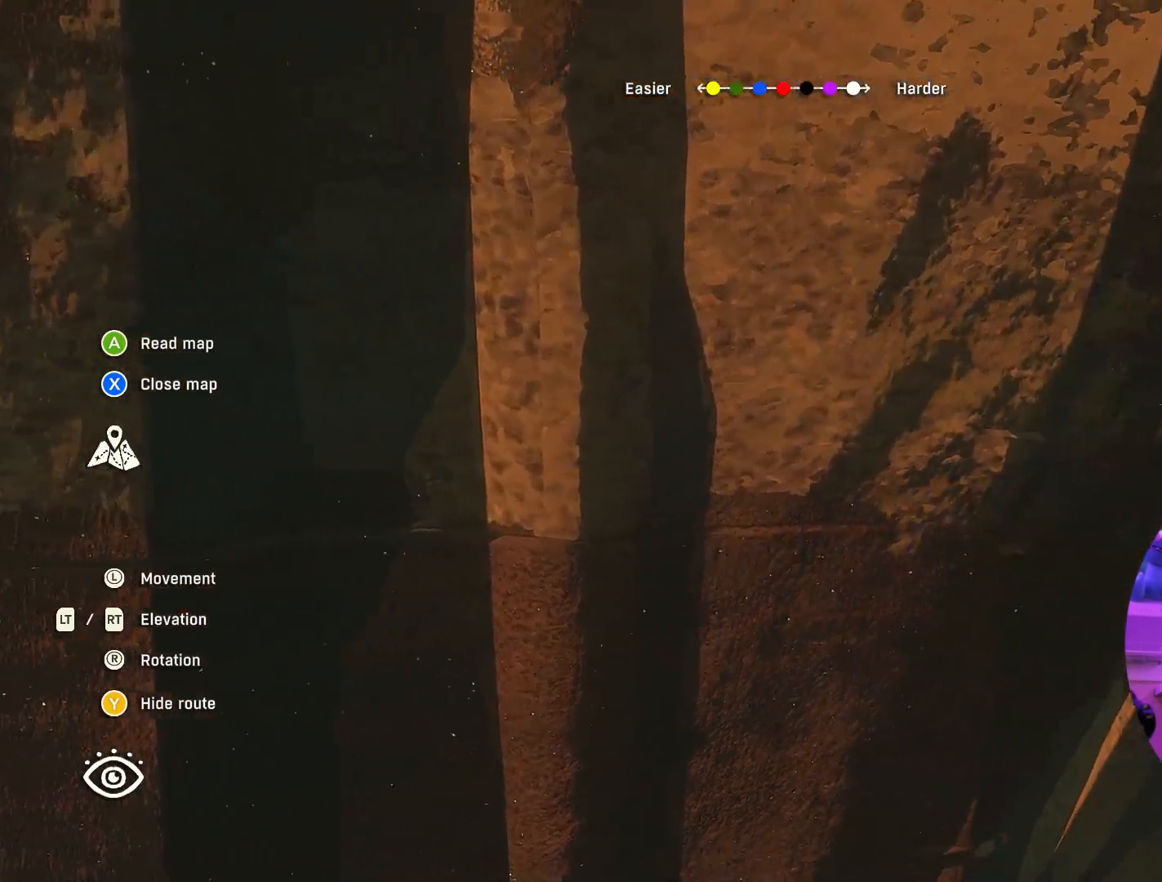
{"buttons": [], "left_stick": "center", "right_stick": "center", "events": []}
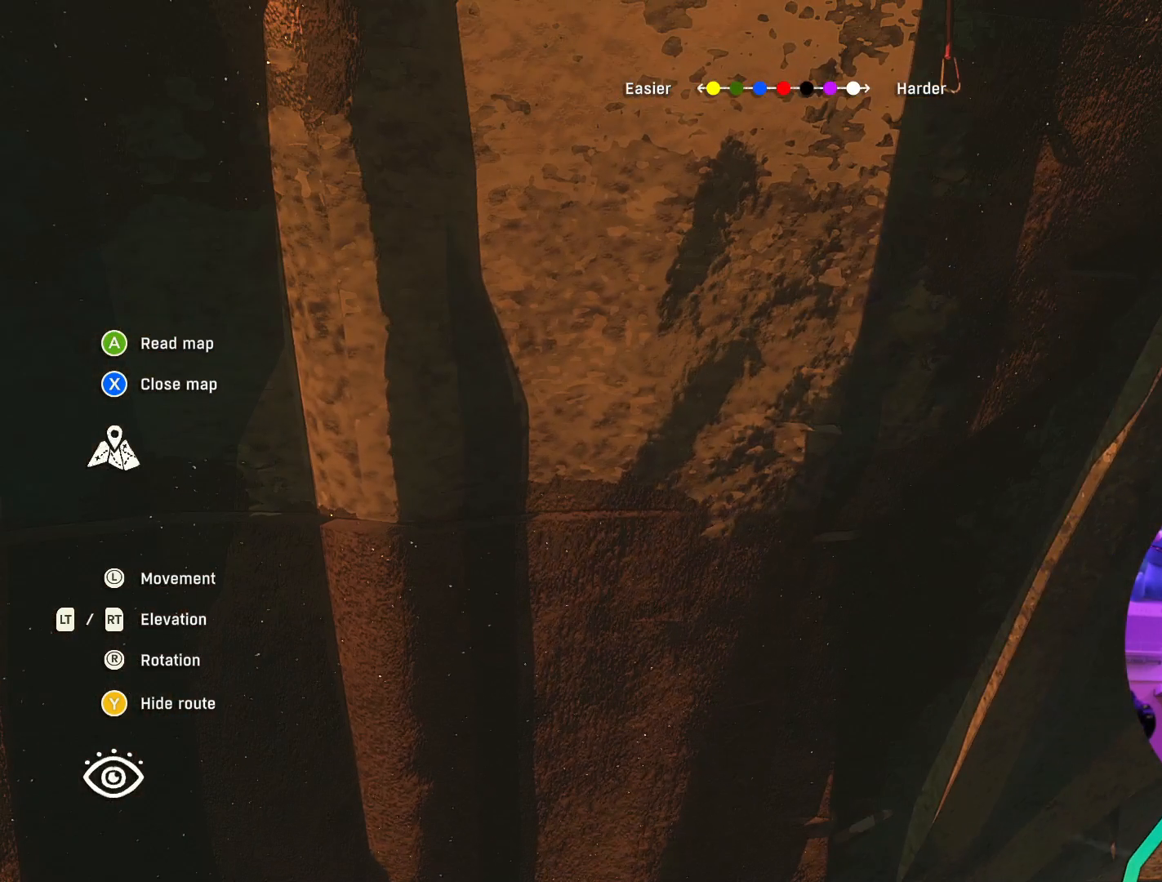
{"buttons": [], "left_stick": "center", "right_stick": "center", "events": []}
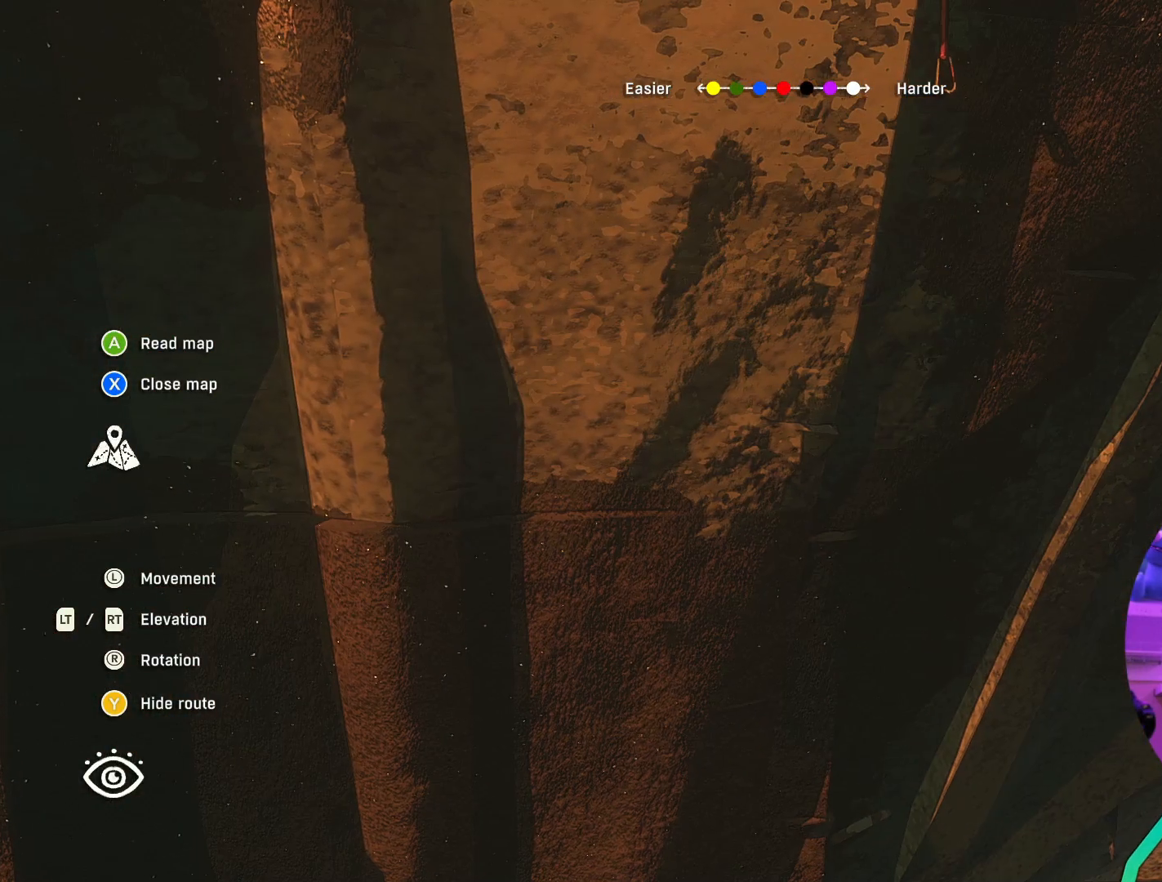
{"buttons": [], "left_stick": "center", "right_stick": "center", "events": [[17, "right_stick", "up"], [267, "right_stick", "center"]]}
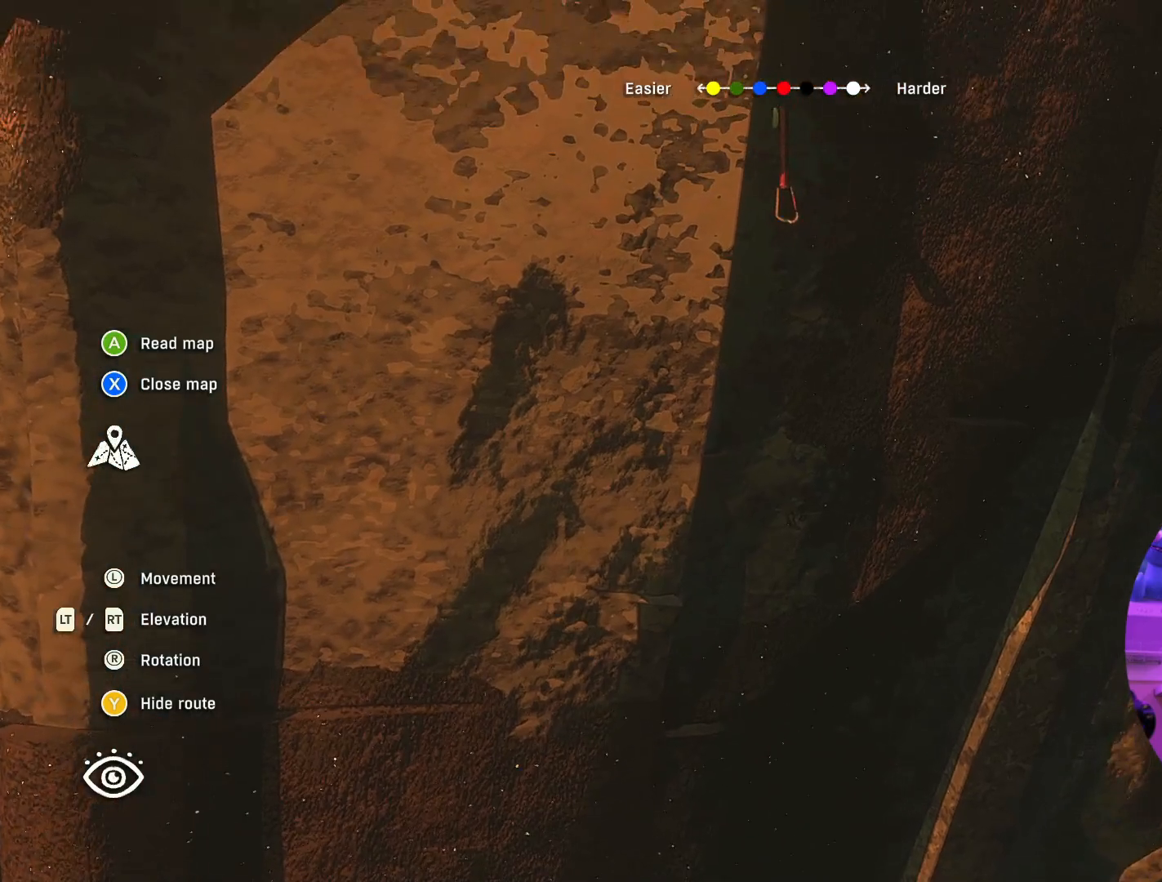
{"buttons": [], "left_stick": "center", "right_stick": "up", "events": [[100, "right_stick", "up"]]}
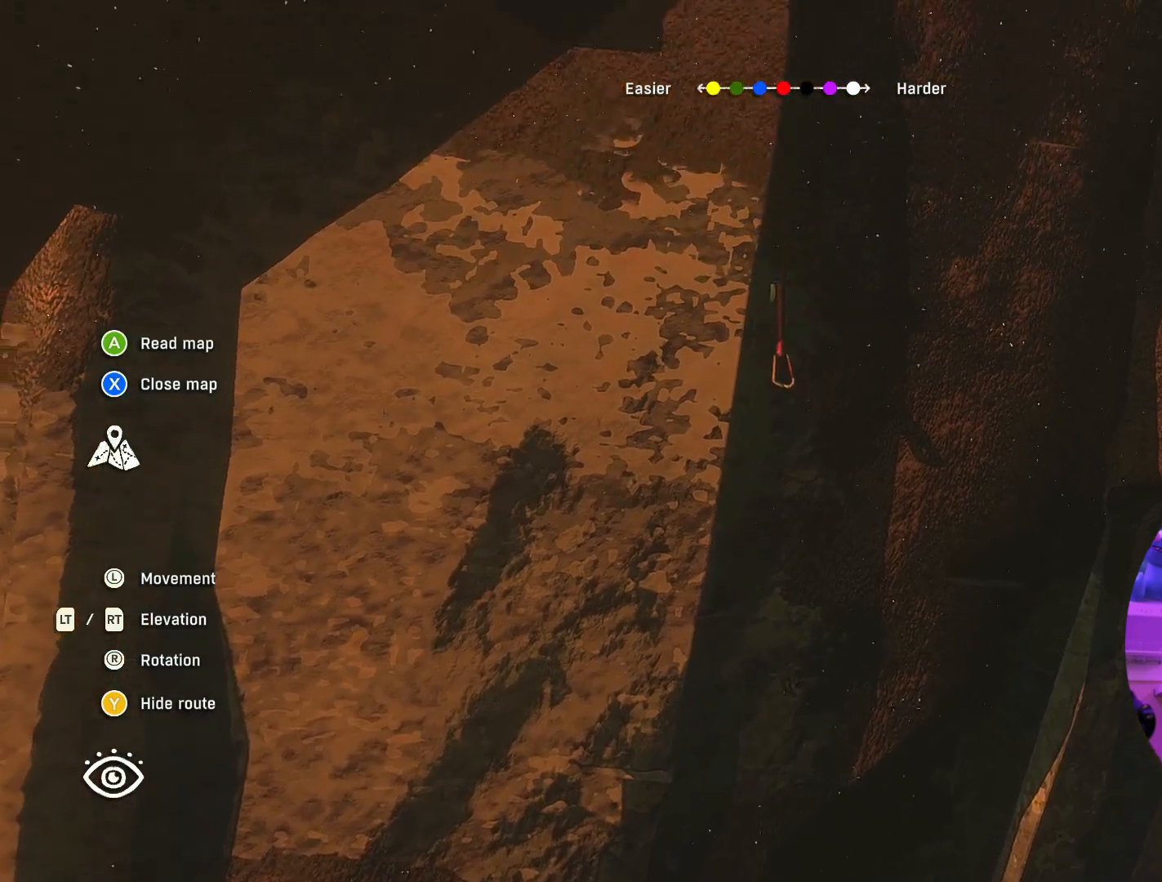
{"buttons": [], "left_stick": "center", "right_stick": "center", "events": [[134, "right_stick", "center"]]}